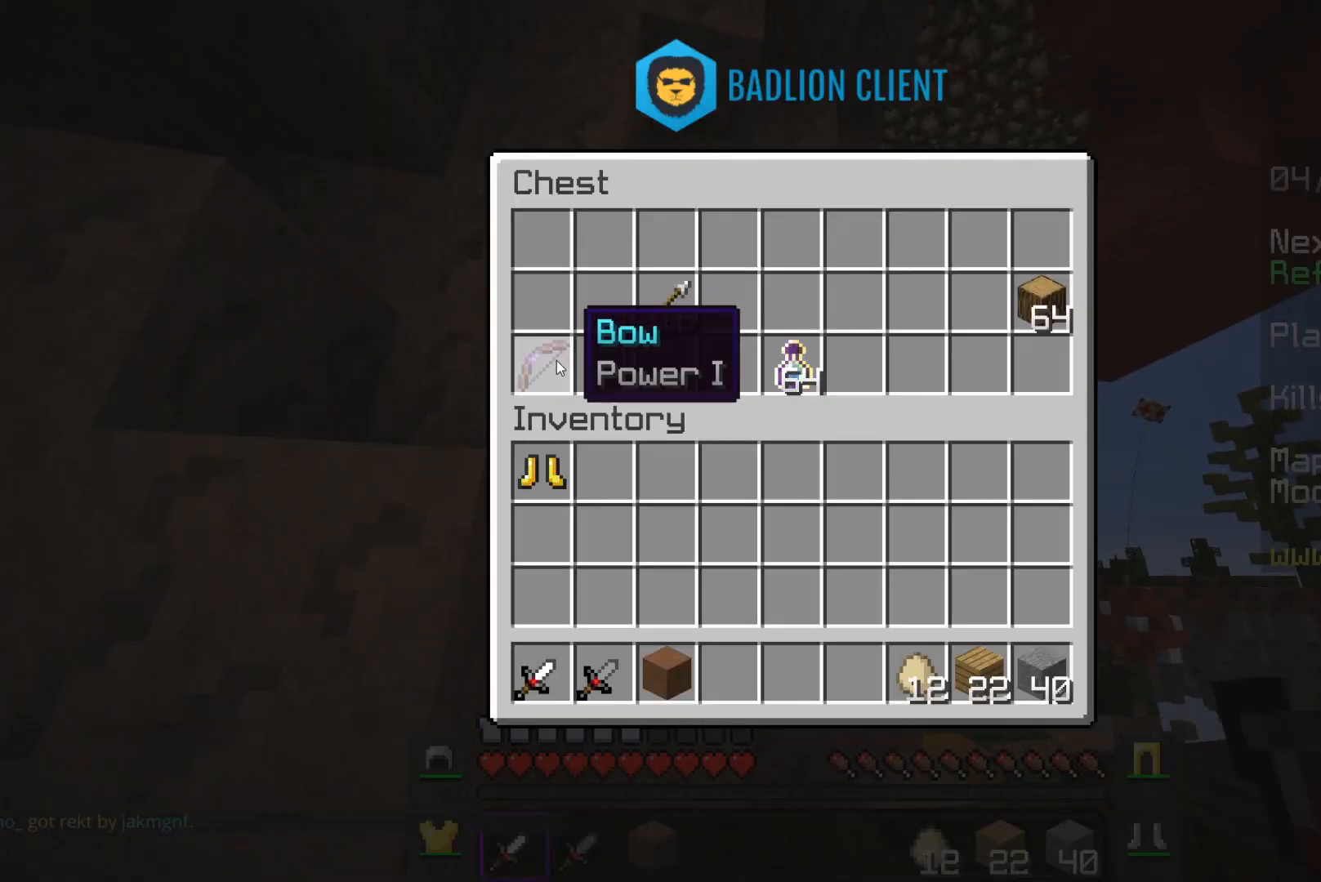
Gameplay with keyboard and mouse; each line is a JSON object with the keys and mouse buttons held at the frame after it. "events" lists presses ("down") and releases ("up") of "a", "d", "s", "space", "w", "mouse_left" and "mouse_right" between this image and that frame as [ms after this image, input, new state], when the widget could be followed in between. "mouse_left", "mouse_right" = the "left", "right" buttons of the "mouse" list. No other keys are recorded. Fast repeated clicks can show as one long hold. Mouse movement is not recorded.
{"keys": [], "mouse": [], "events": []}
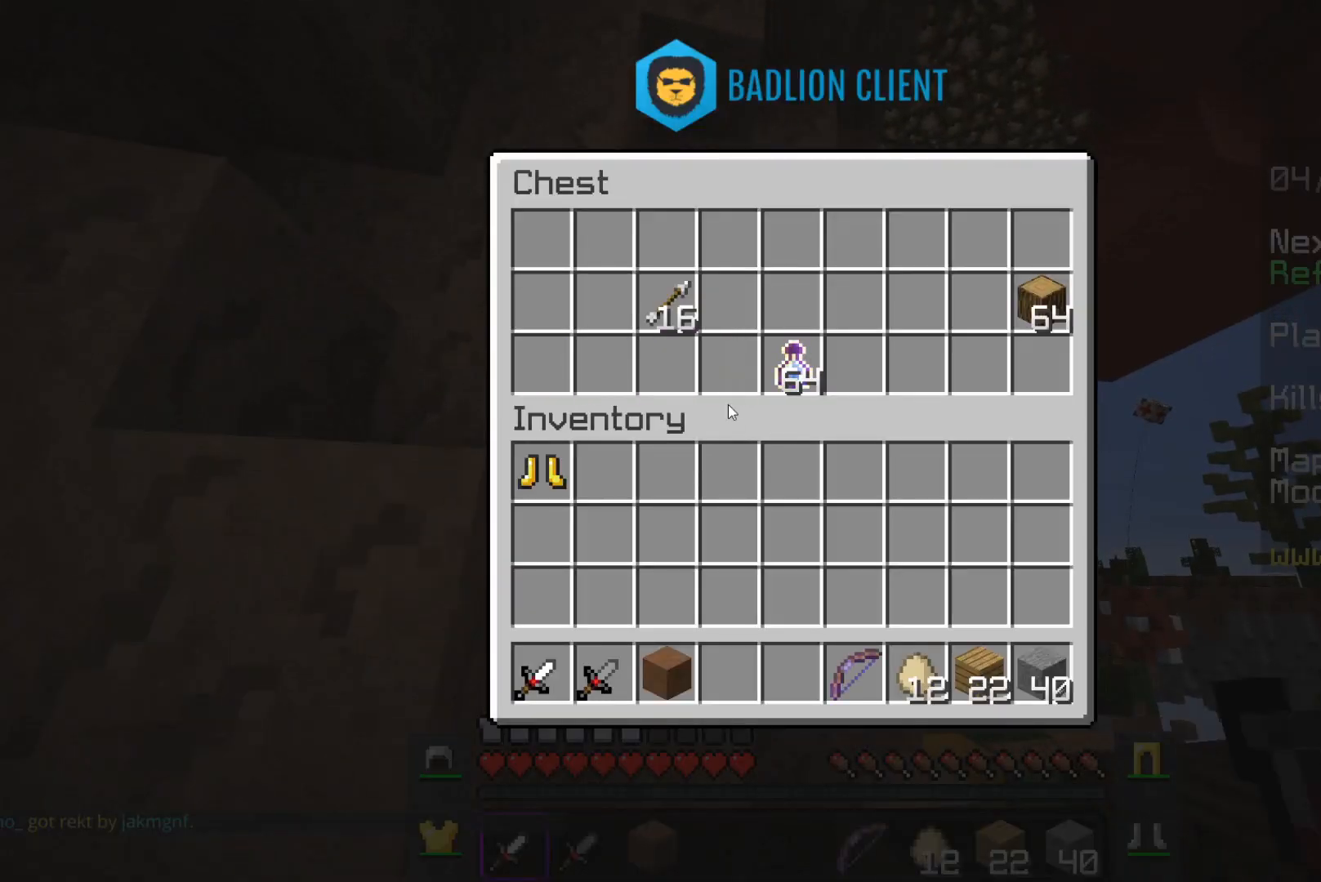
{"keys": [], "mouse": [], "events": []}
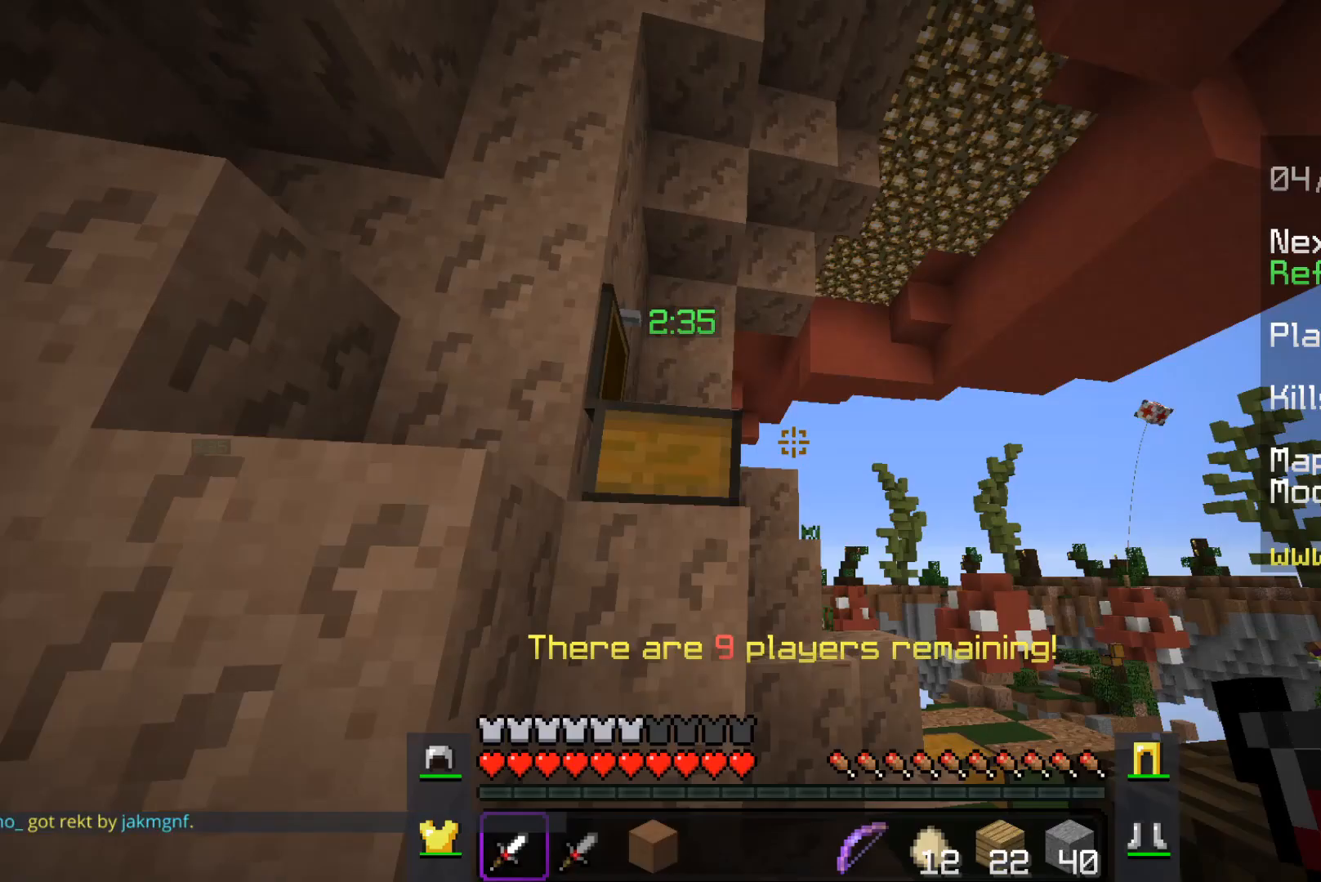
{"keys": ["d", "space", "w"], "mouse": [], "events": [[200, "w", "down"], [333, "space", "down"], [483, "d", "down"]]}
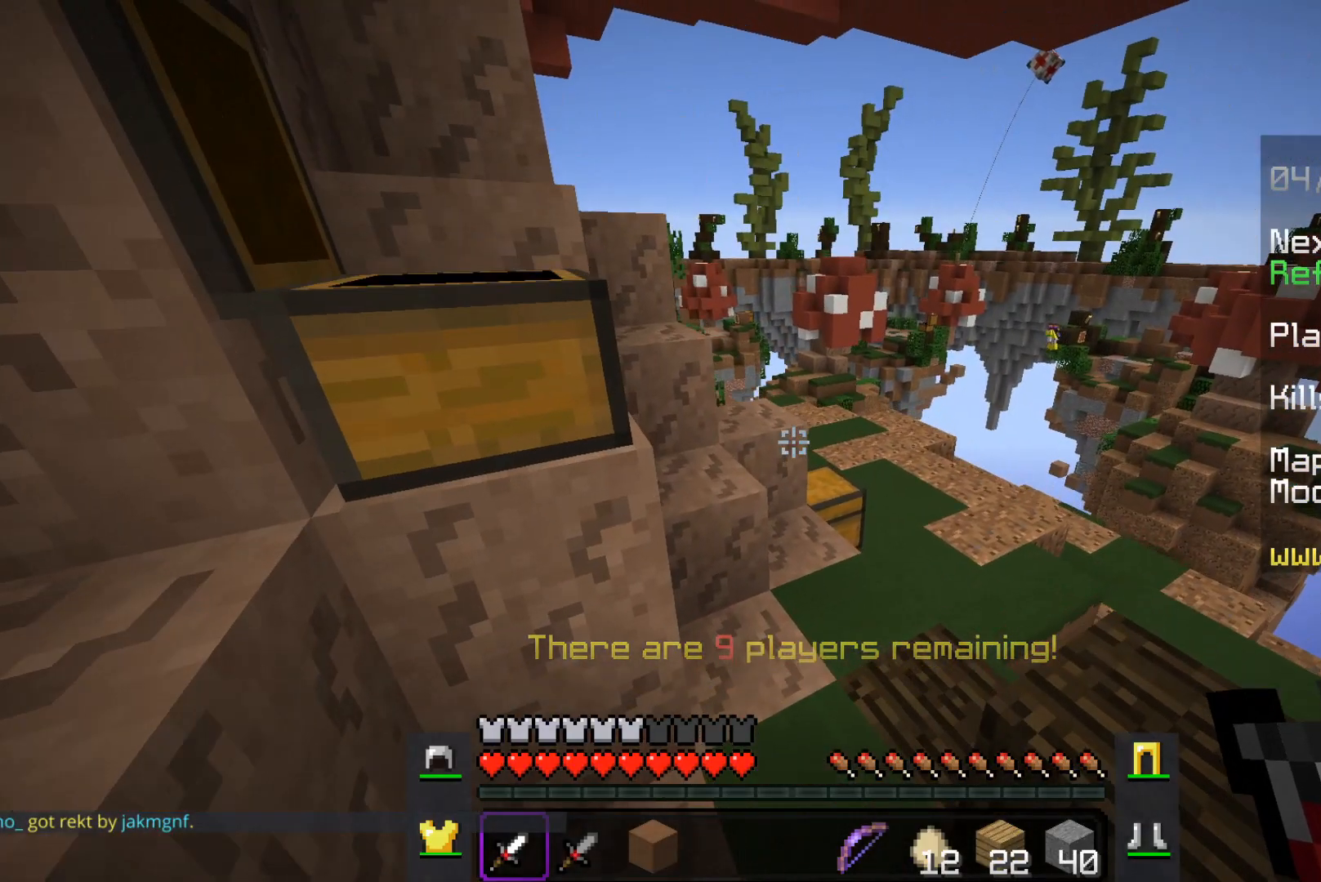
{"keys": ["d", "w"], "mouse": ["right"], "events": [[50, "space", "up"], [483, "mouse_right", "down"]]}
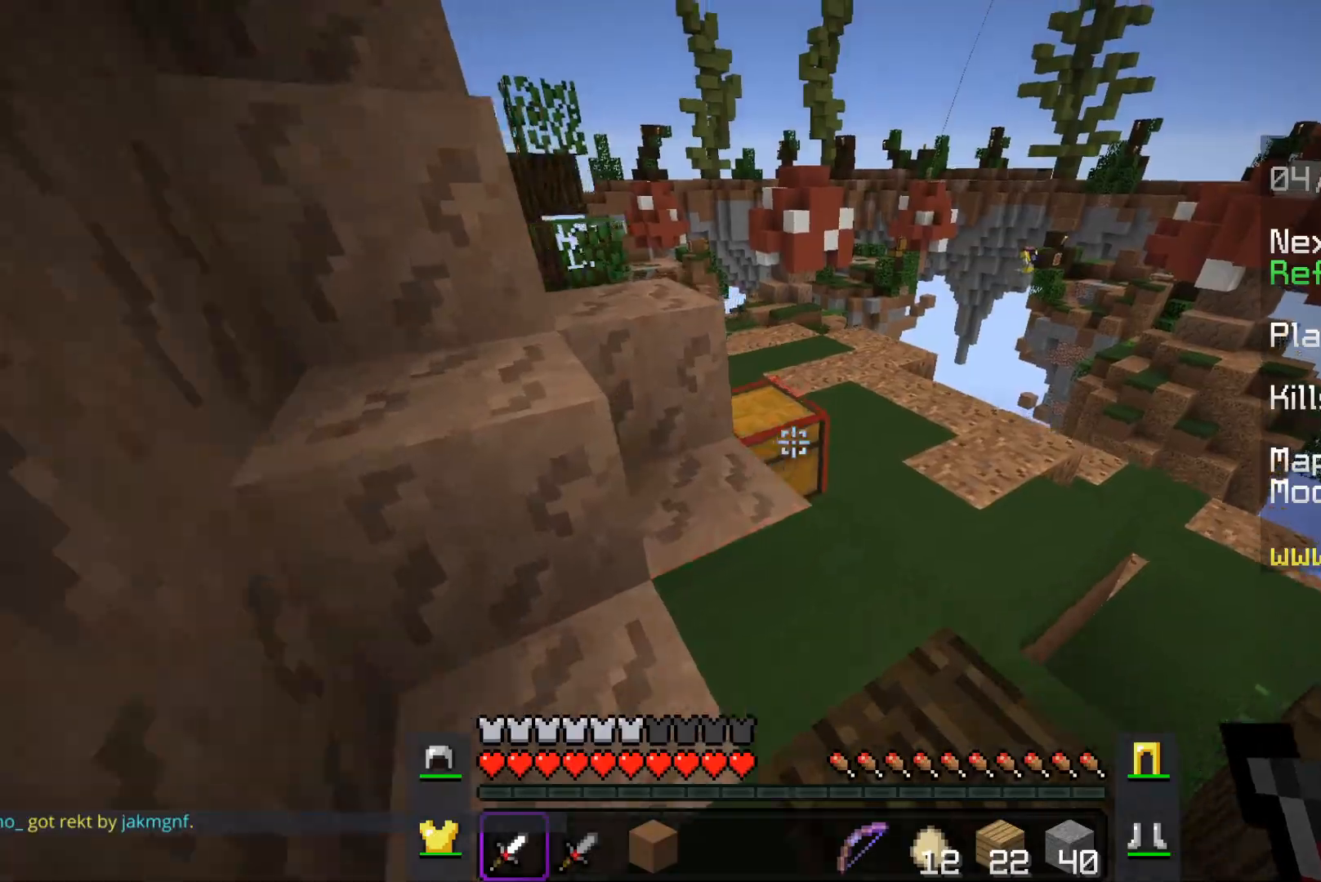
{"keys": [], "mouse": [], "events": [[50, "d", "up"], [83, "mouse_right", "up"], [83, "w", "up"]]}
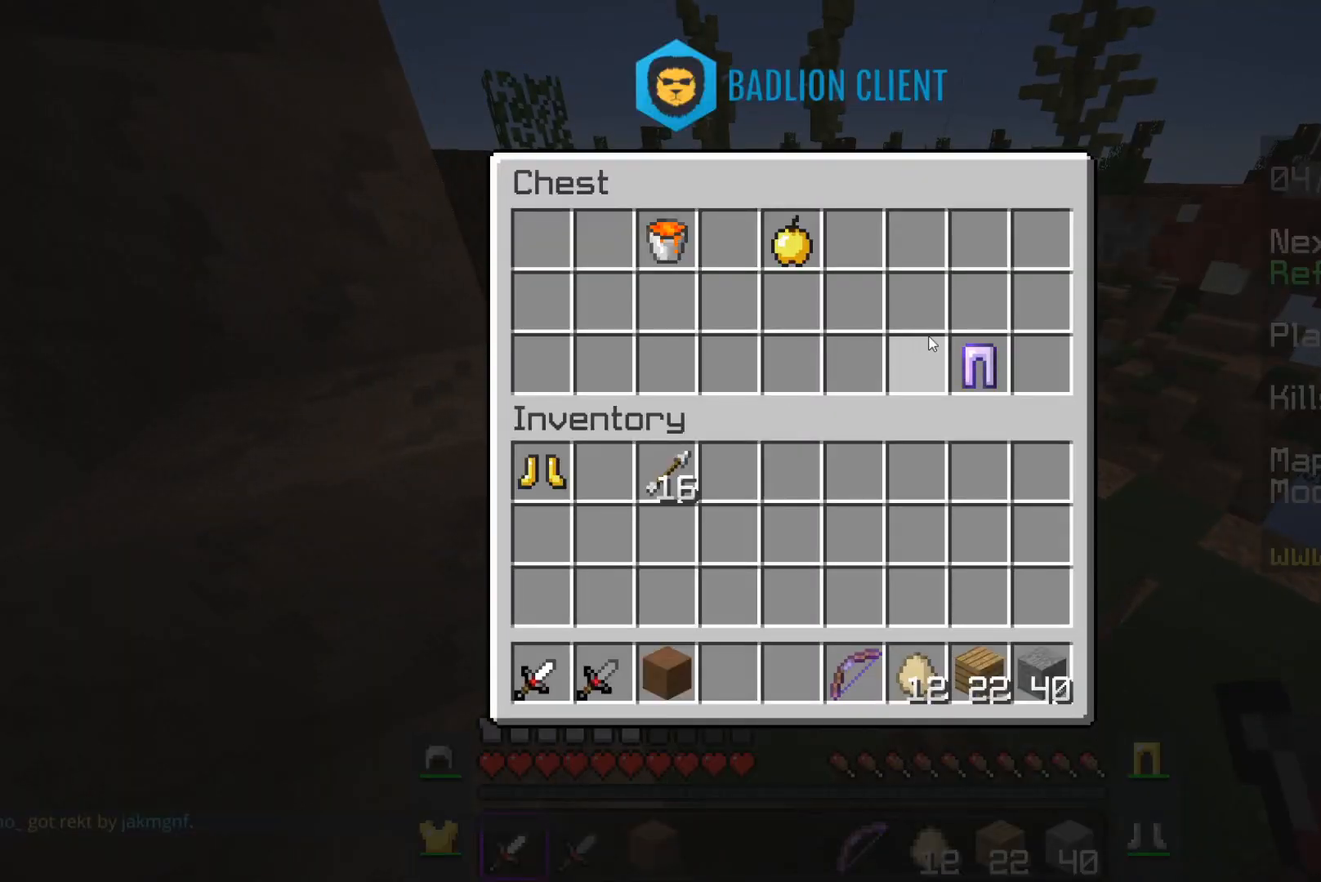
{"keys": [], "mouse": [], "events": []}
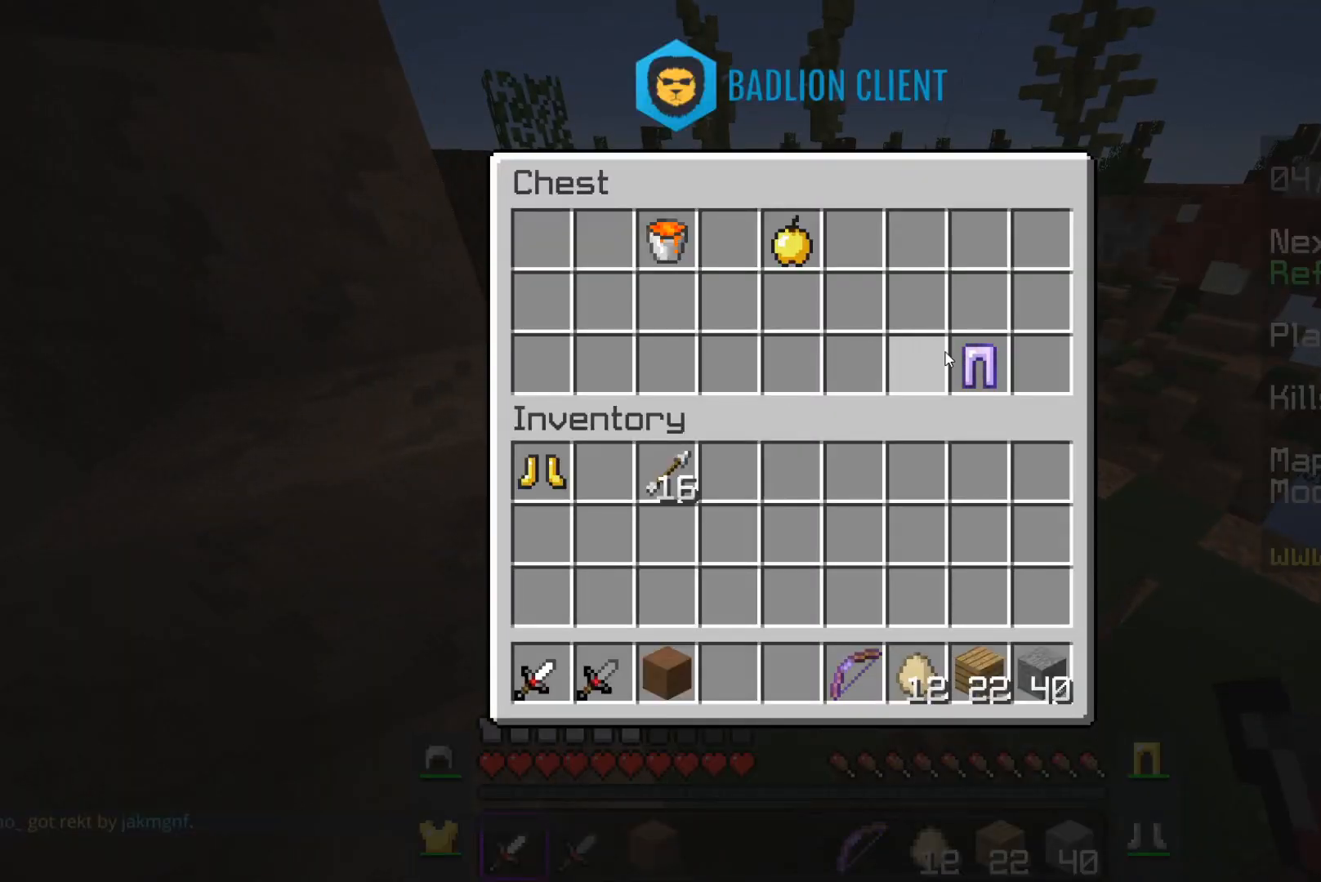
{"keys": [], "mouse": [], "events": [[233, "mouse_left", "down"], [367, "mouse_left", "up"]]}
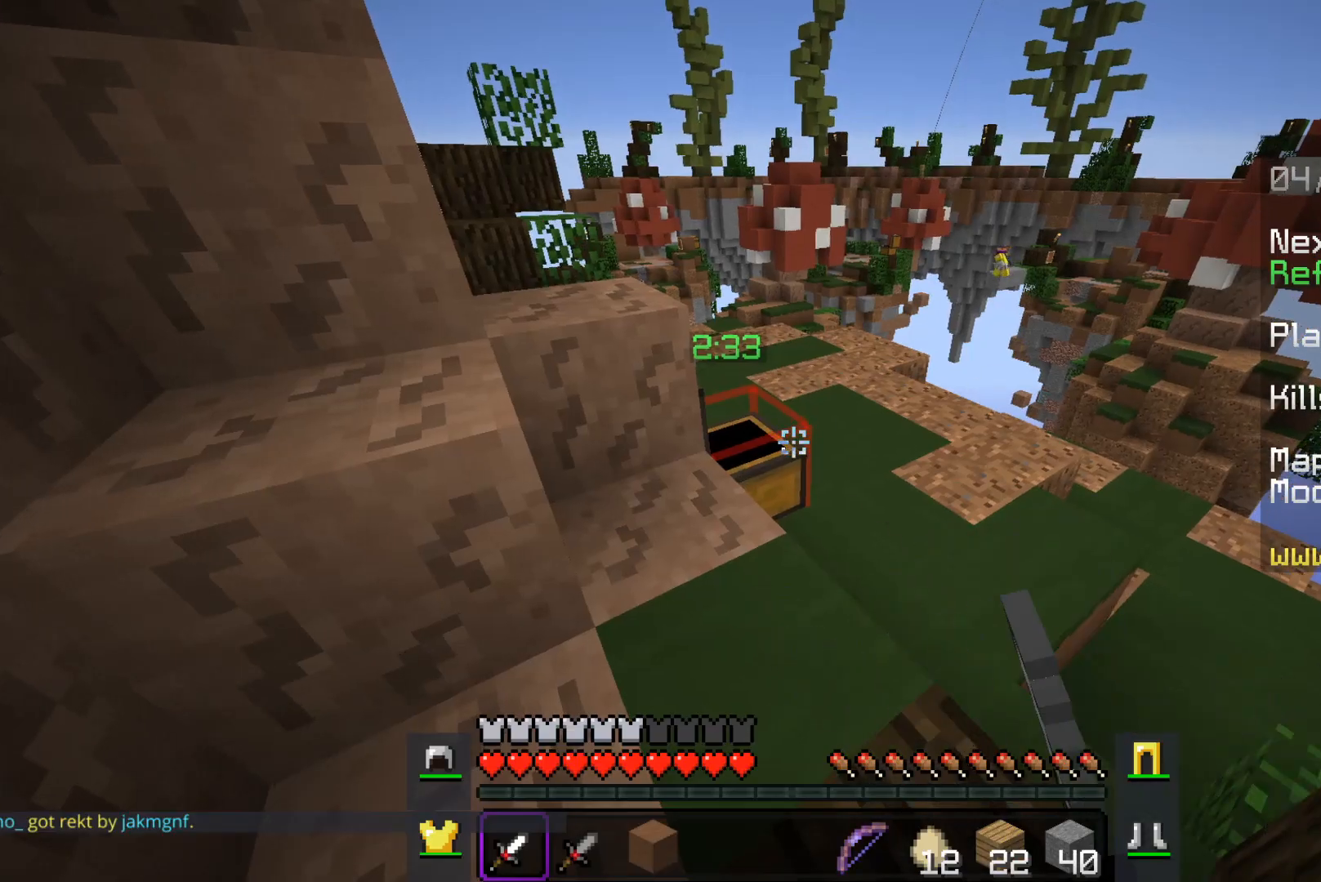
{"keys": [], "mouse": [], "events": [[83, "mouse_right", "down"], [183, "mouse_right", "up"]]}
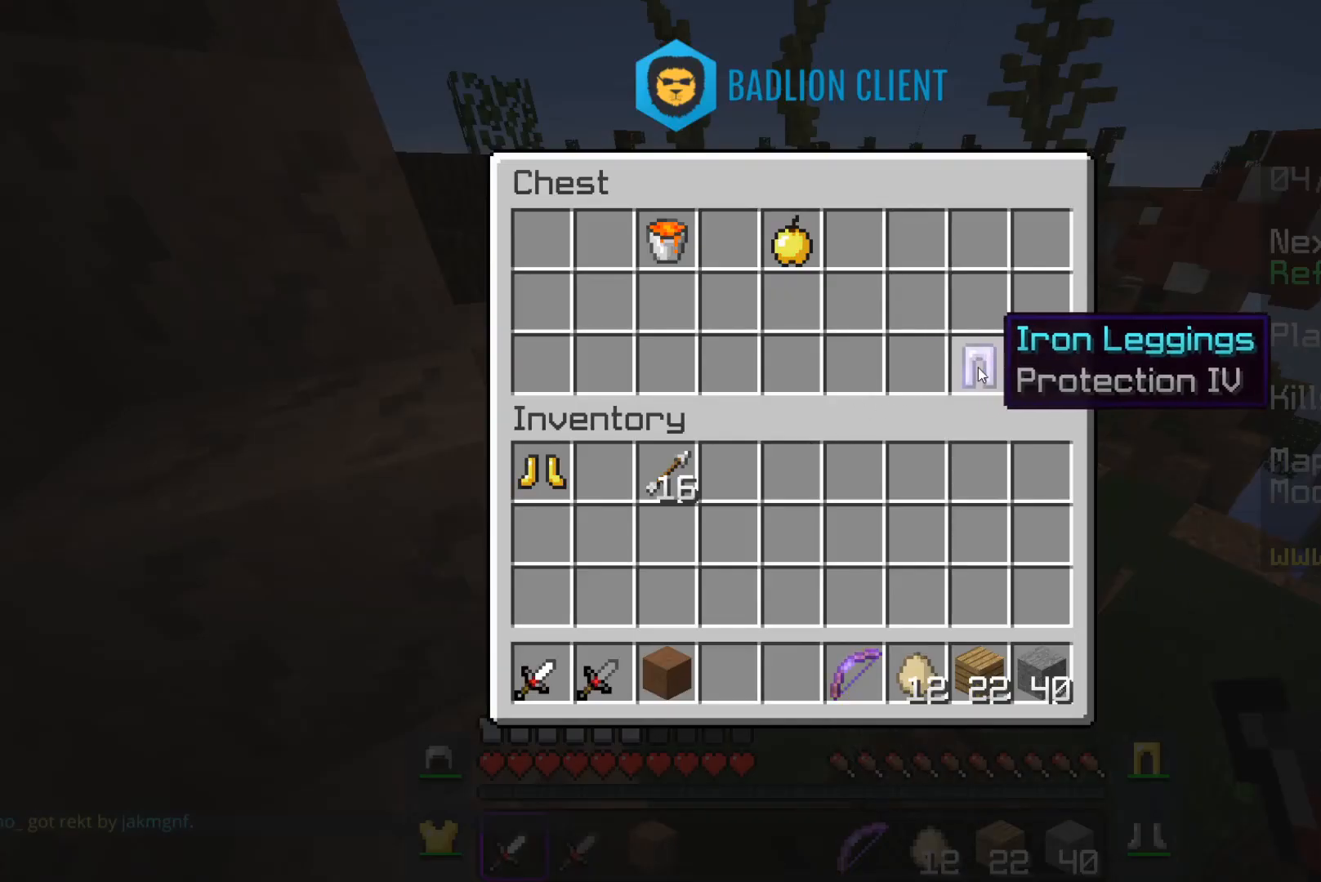
{"keys": [], "mouse": [], "events": []}
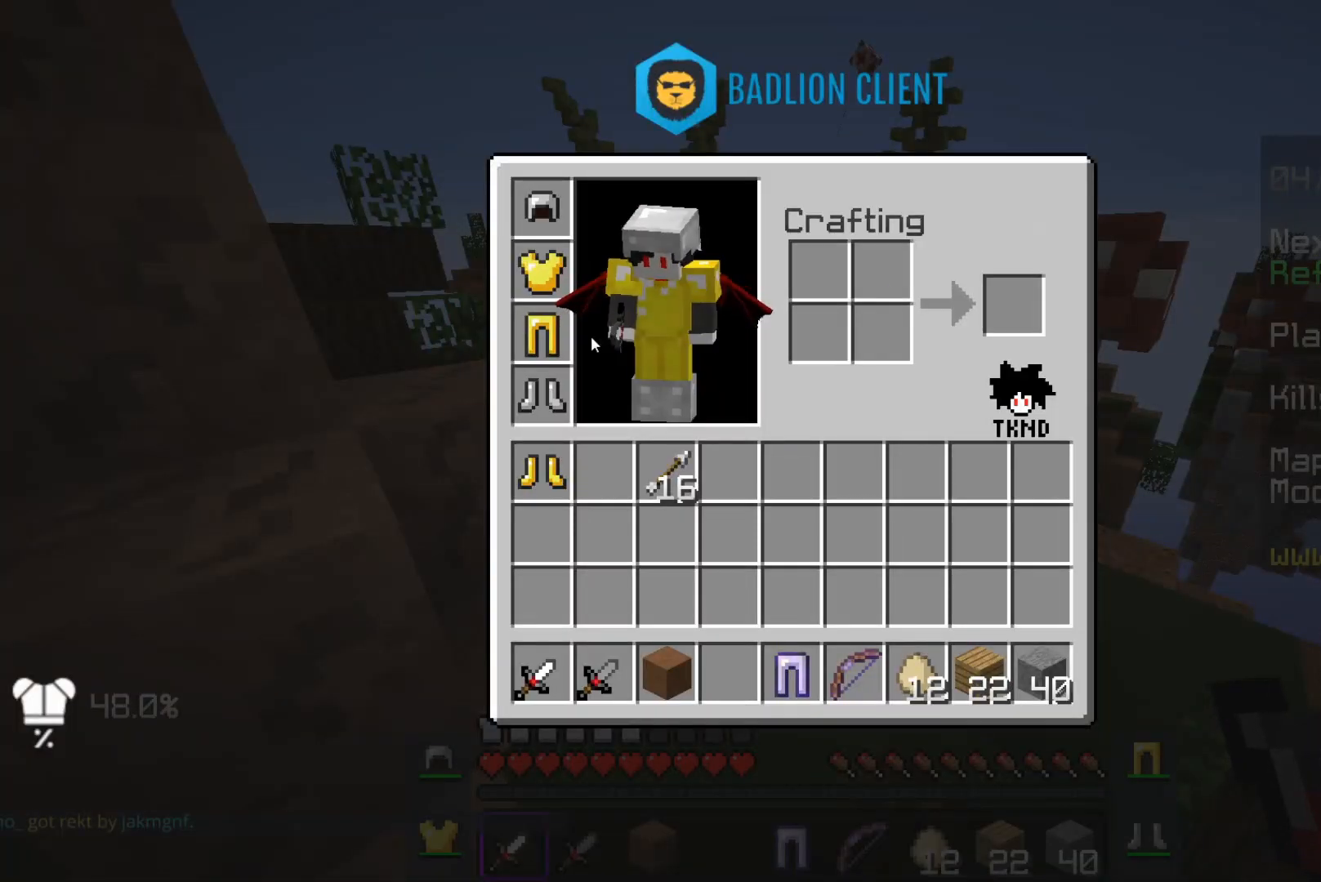
{"keys": ["w"], "mouse": [], "events": [[433, "w", "down"]]}
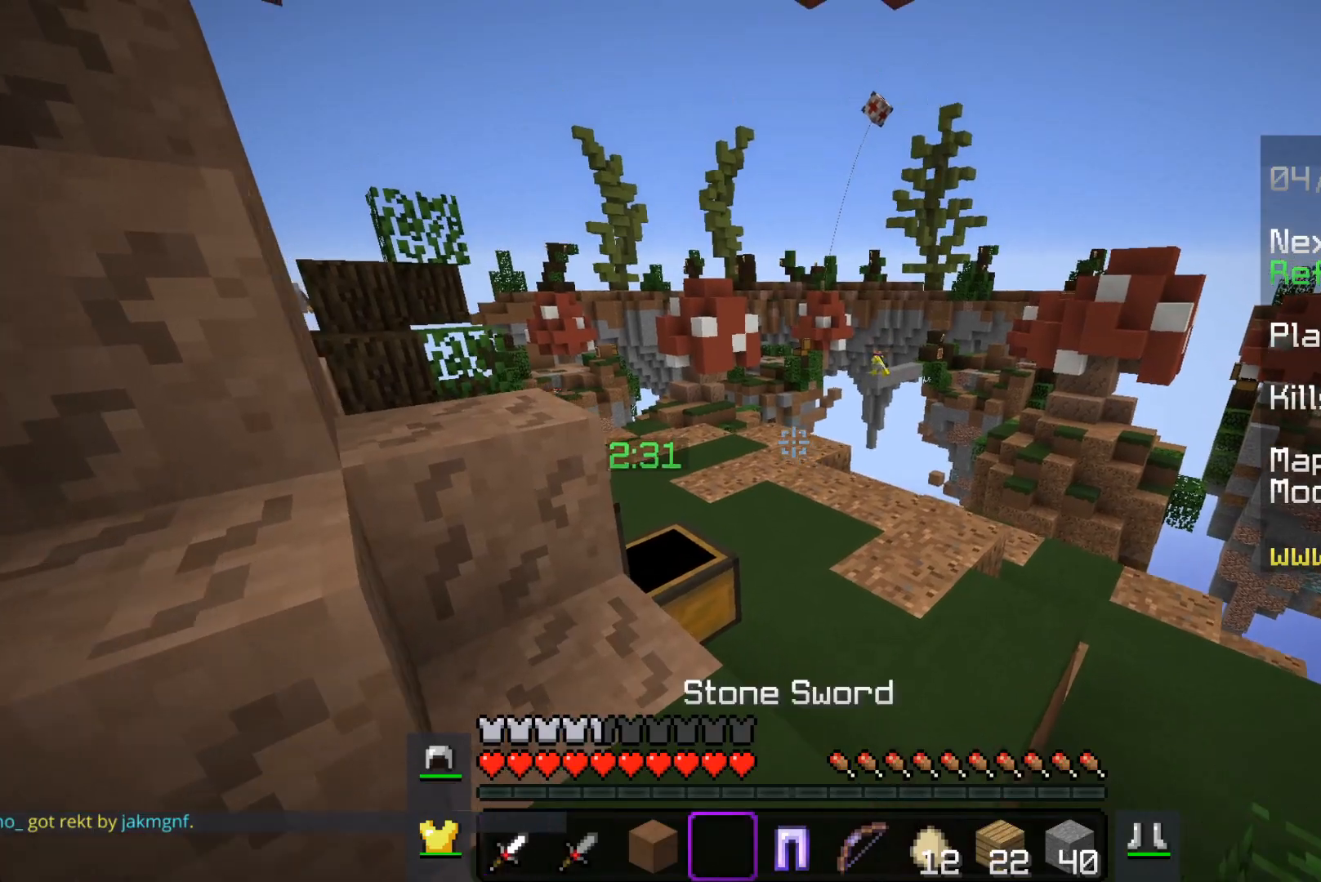
{"keys": ["d", "s"], "mouse": [], "events": [[83, "space", "down"], [233, "d", "down"], [283, "mouse_right", "down"], [317, "space", "up"], [367, "w", "up"], [383, "s", "down"], [400, "mouse_right", "up"]]}
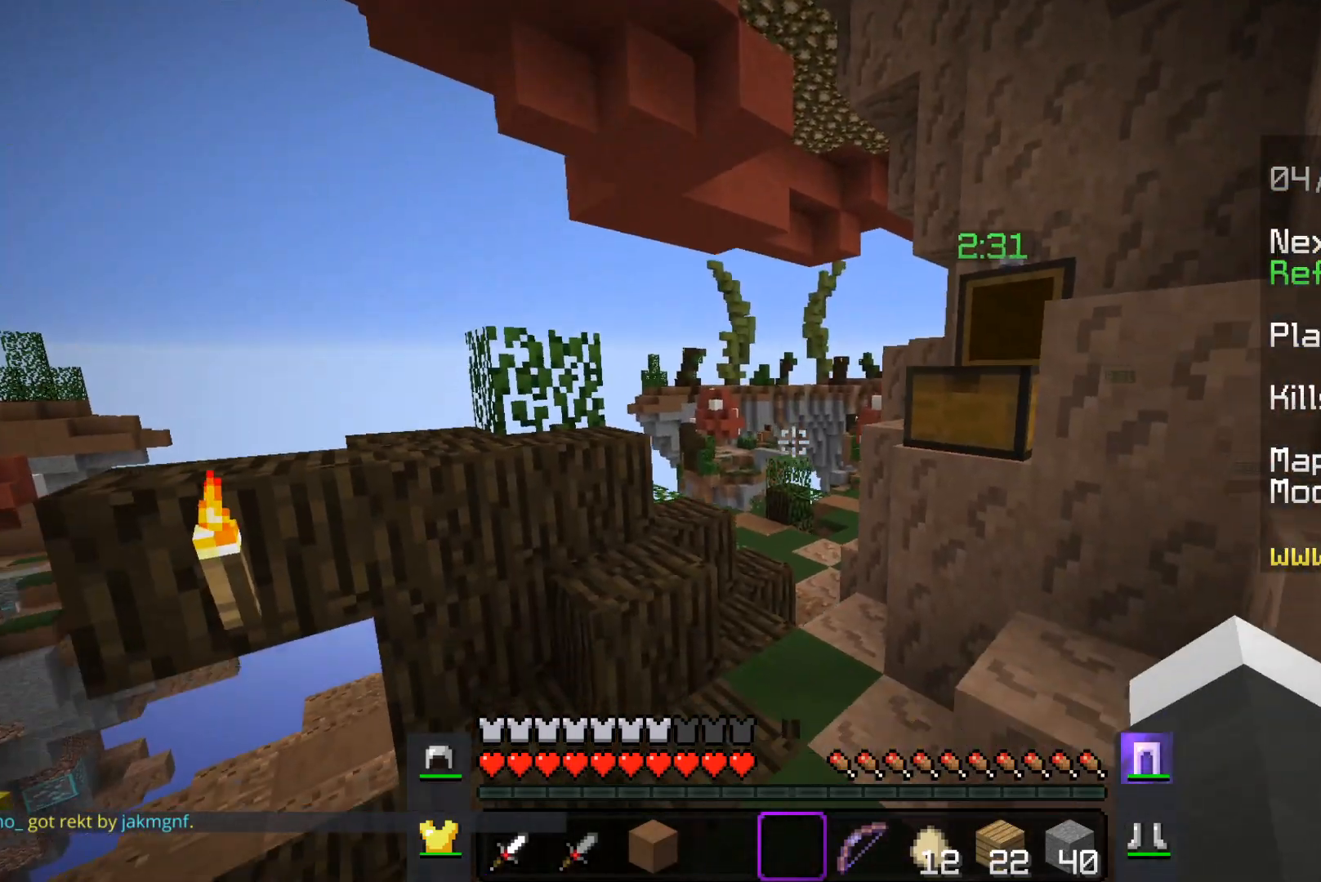
{"keys": ["d"], "mouse": [], "events": [[350, "s", "up"]]}
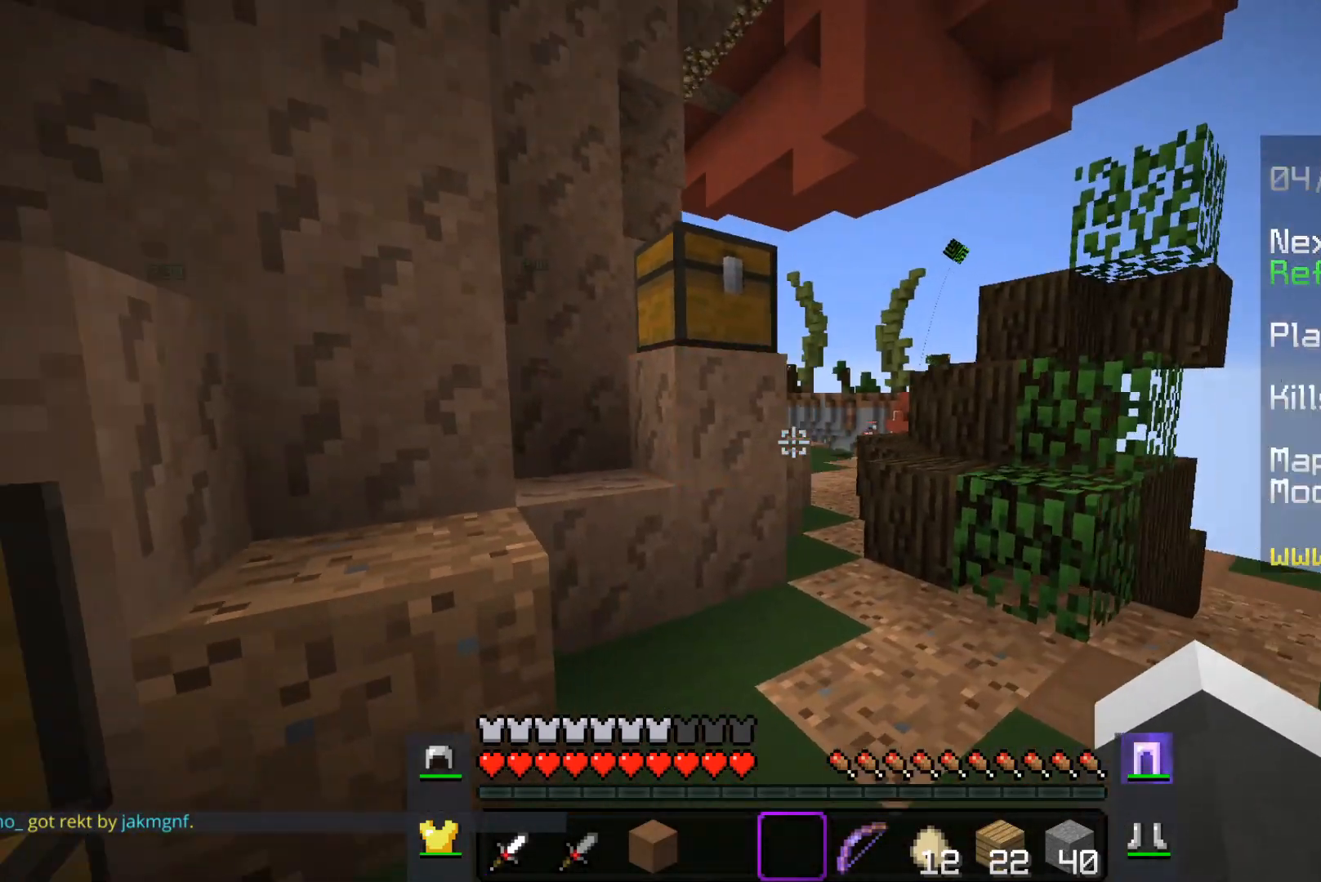
{"keys": [], "mouse": [], "events": [[167, "w", "down"], [317, "d", "up"], [317, "mouse_right", "down"], [467, "mouse_right", "up"], [467, "w", "up"]]}
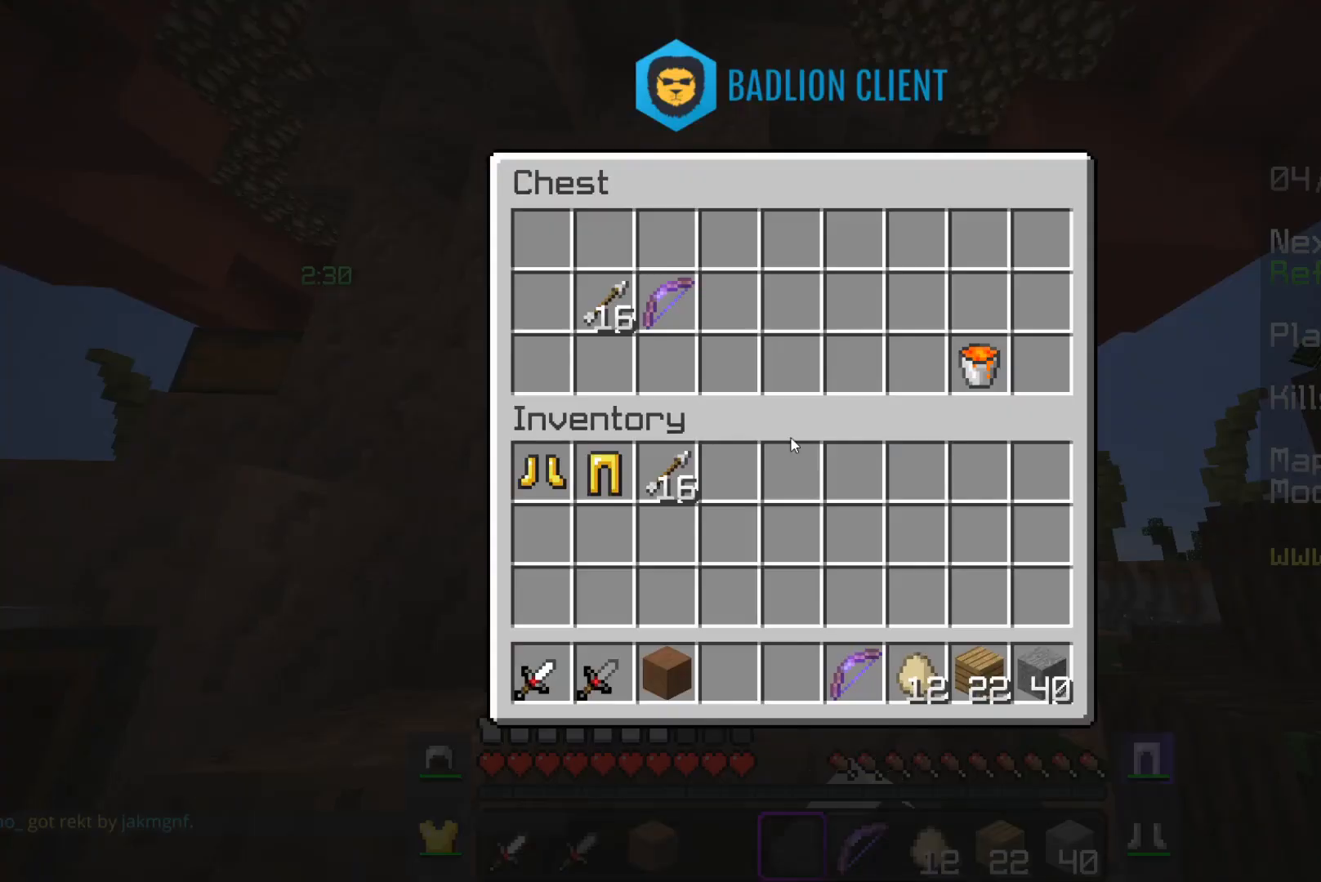
{"keys": [], "mouse": [], "events": []}
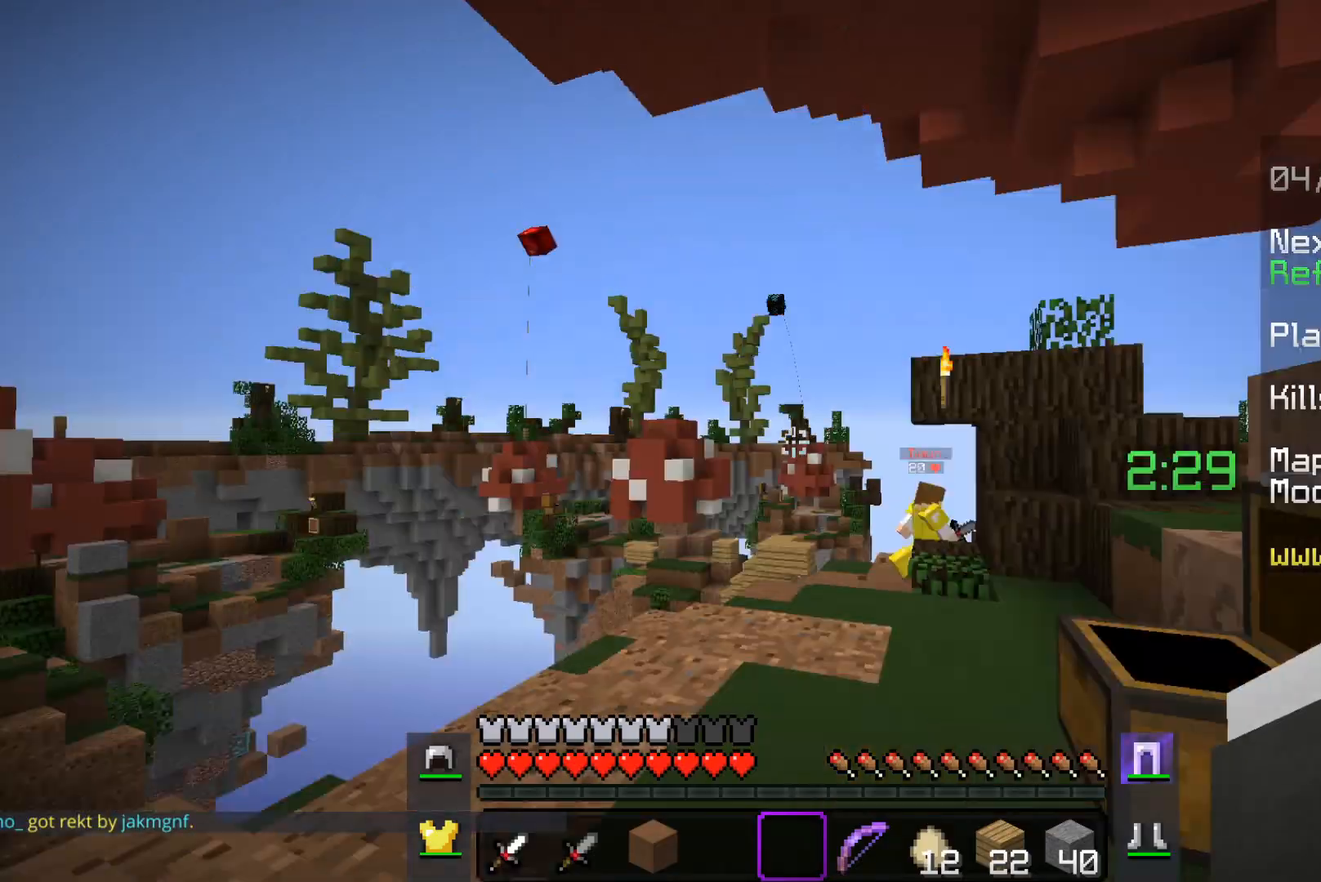
{"keys": ["w"], "mouse": [], "events": [[83, "w", "down"]]}
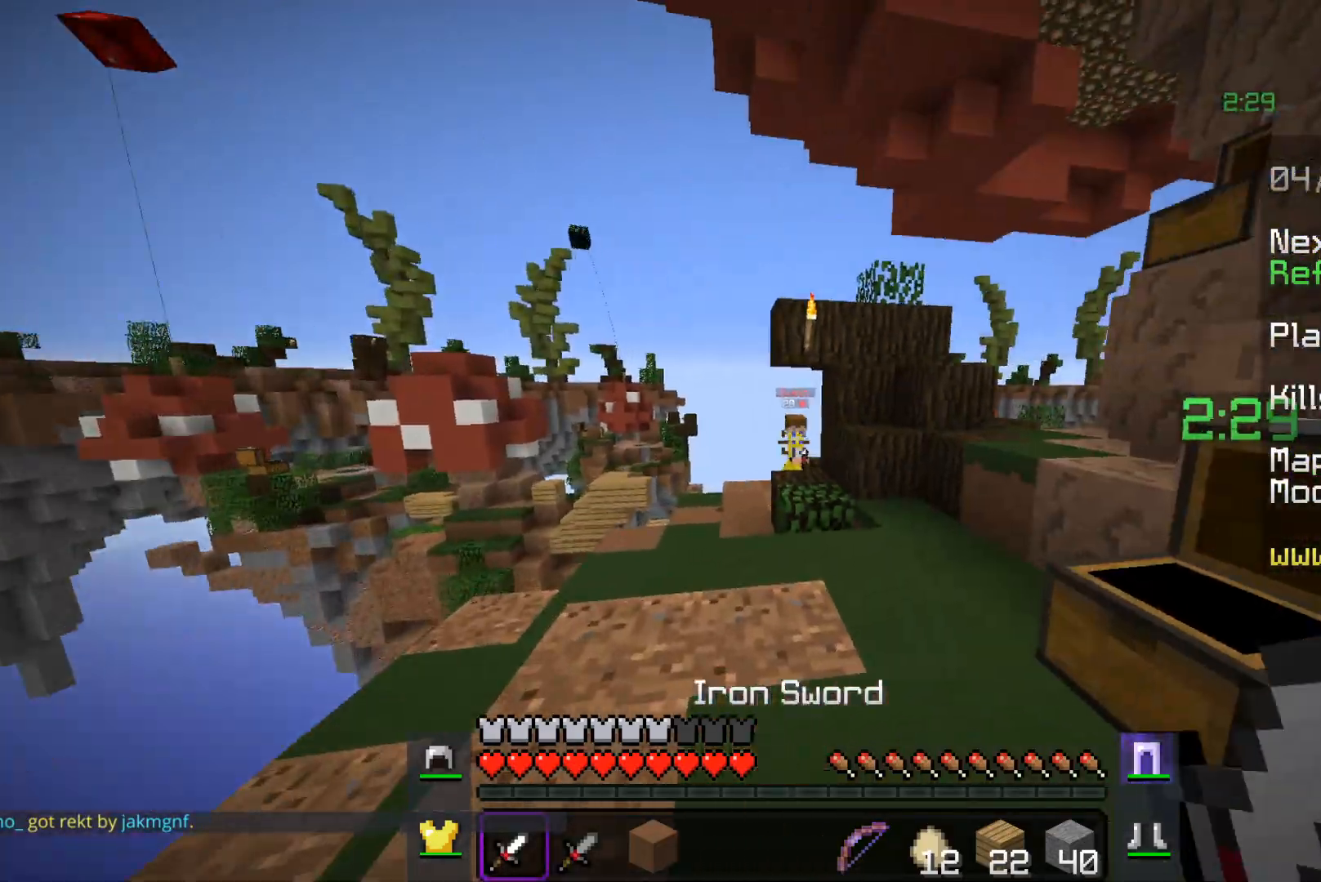
{"keys": ["d", "w"], "mouse": [], "events": [[483, "d", "down"]]}
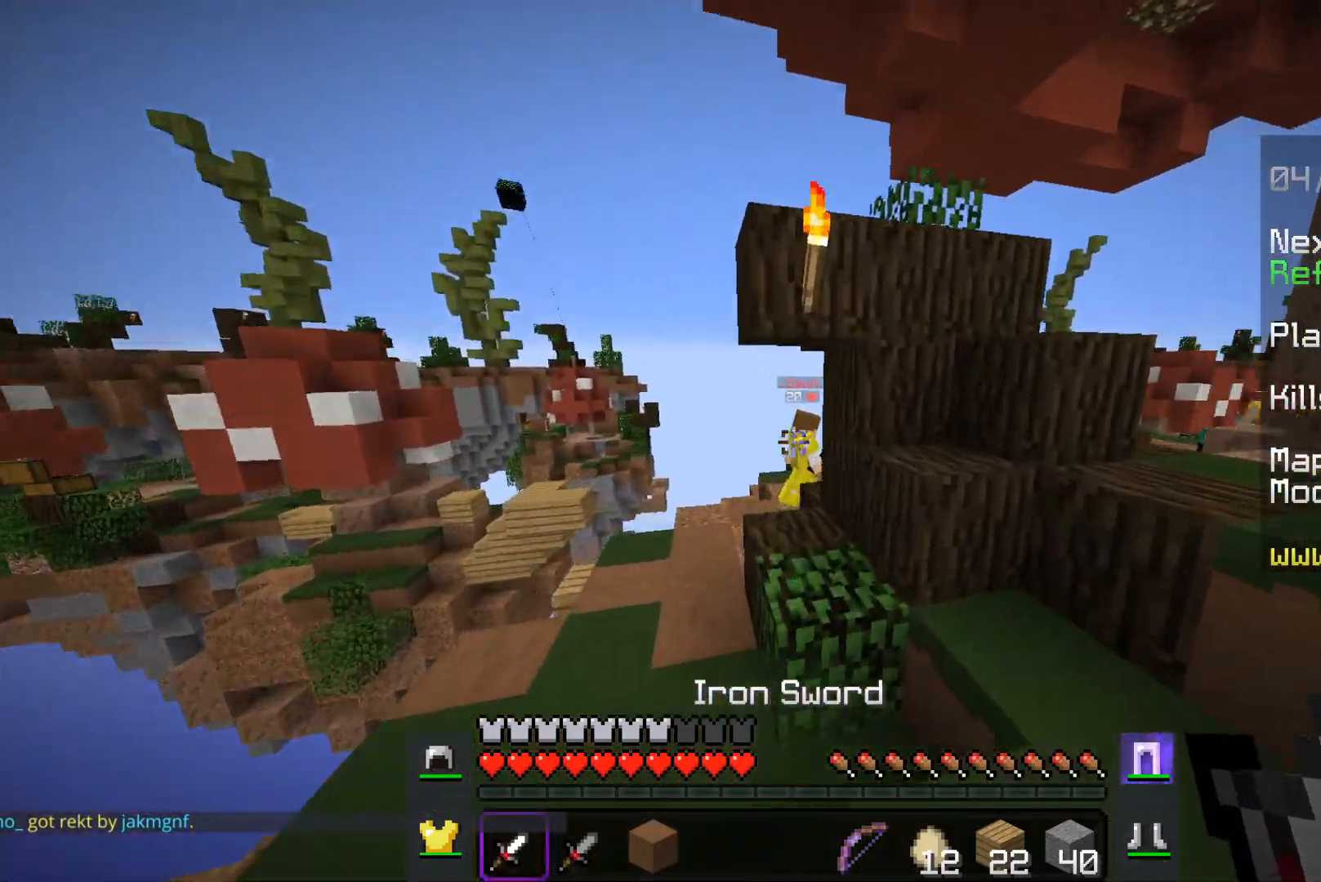
{"keys": ["d", "w"], "mouse": [], "events": [[233, "space", "down"], [467, "space", "up"]]}
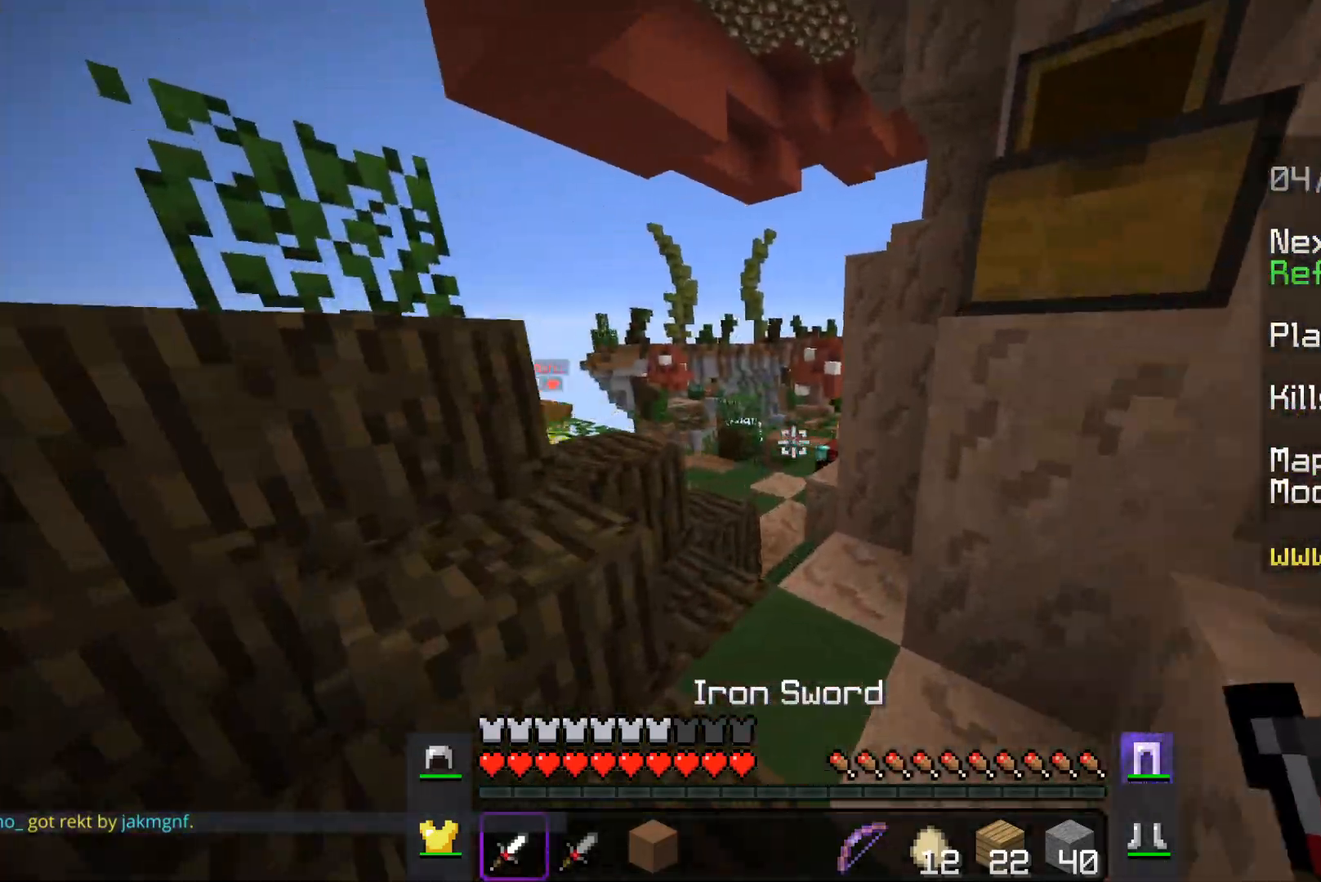
{"keys": ["space", "w"], "mouse": [], "events": [[33, "a", "down"], [67, "d", "up"], [300, "a", "up"], [333, "space", "down"]]}
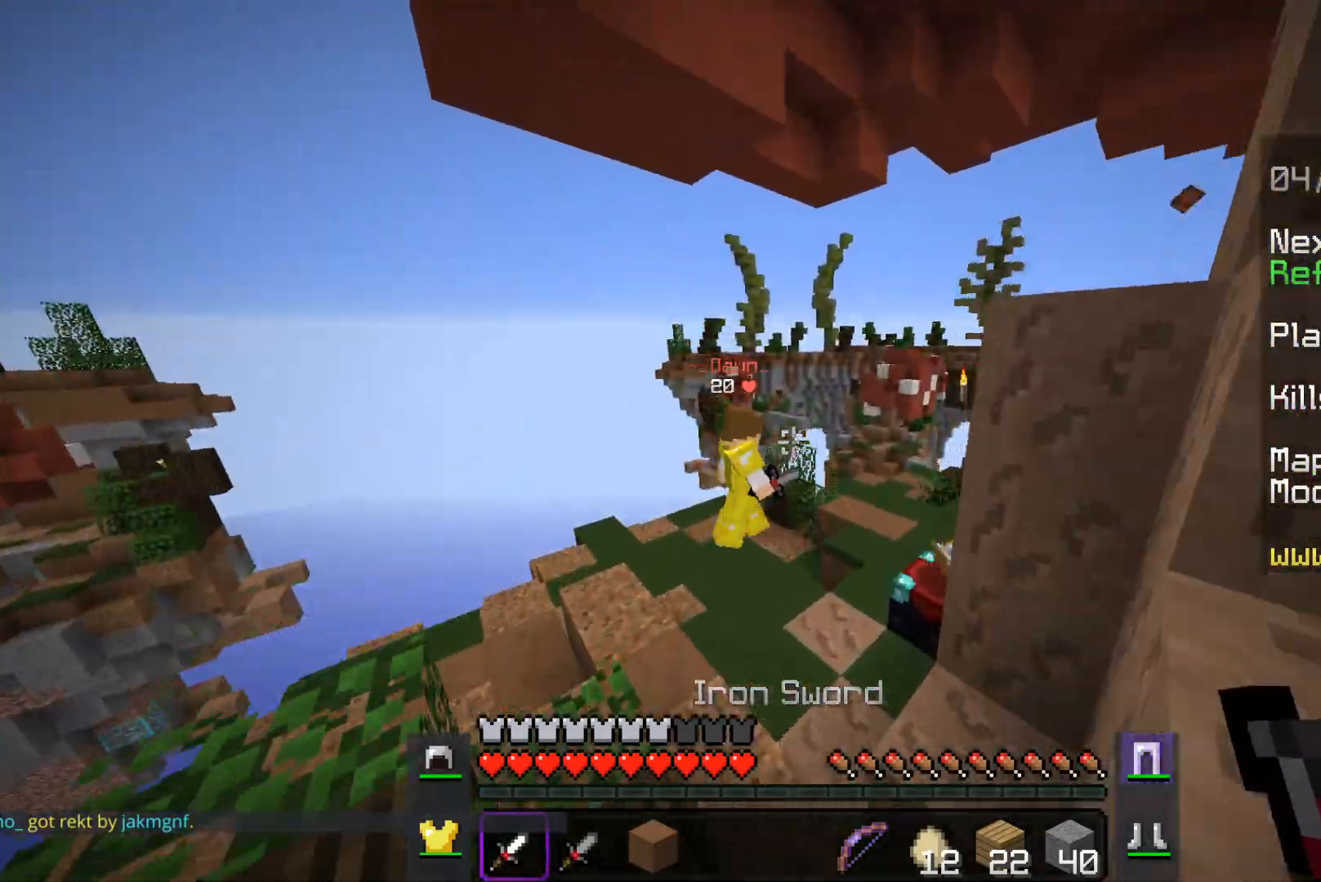
{"keys": ["space", "w"], "mouse": ["left"], "events": [[167, "space", "up"], [283, "mouse_left", "down"], [383, "space", "down"]]}
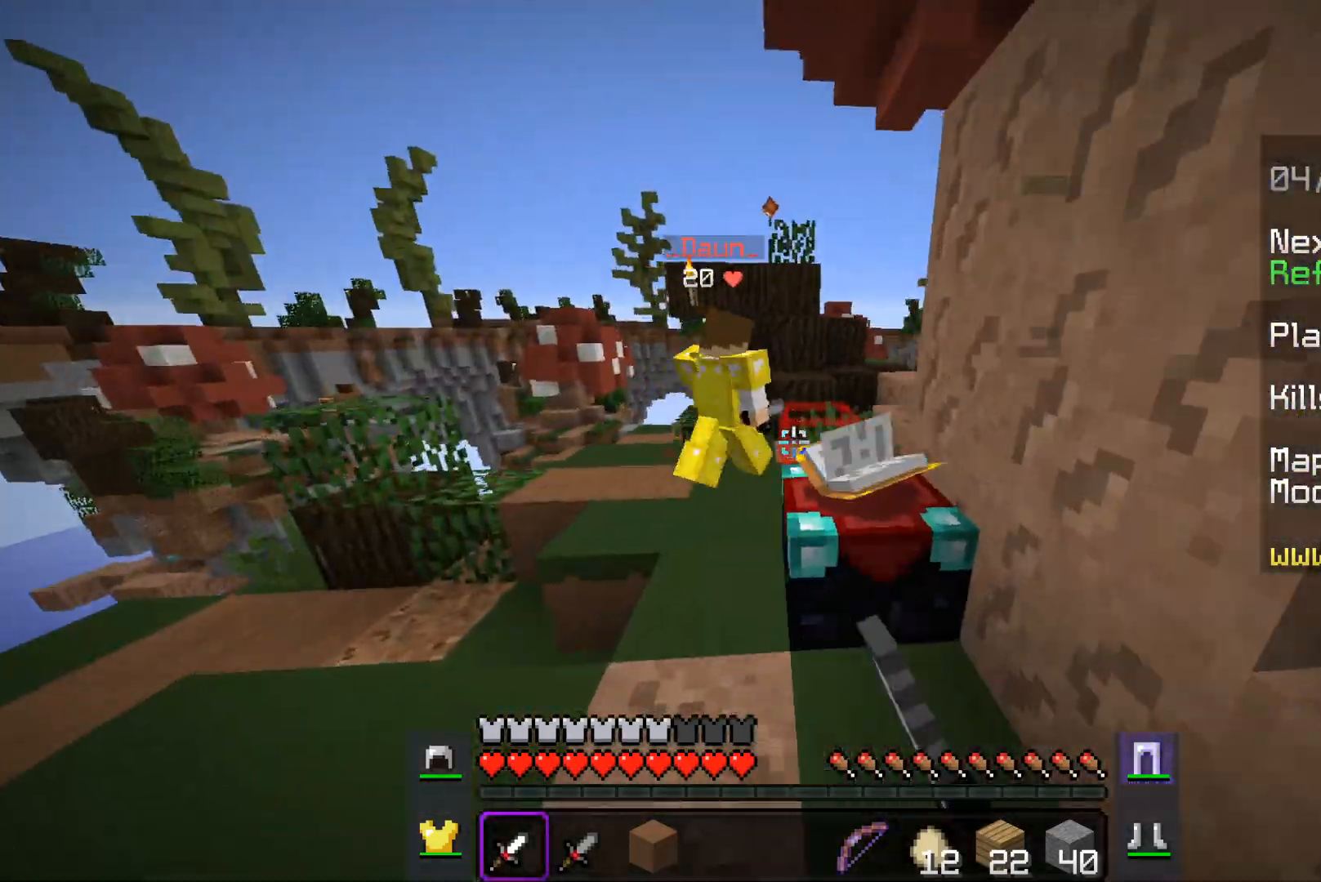
{"keys": ["space", "w"], "mouse": ["left"], "events": []}
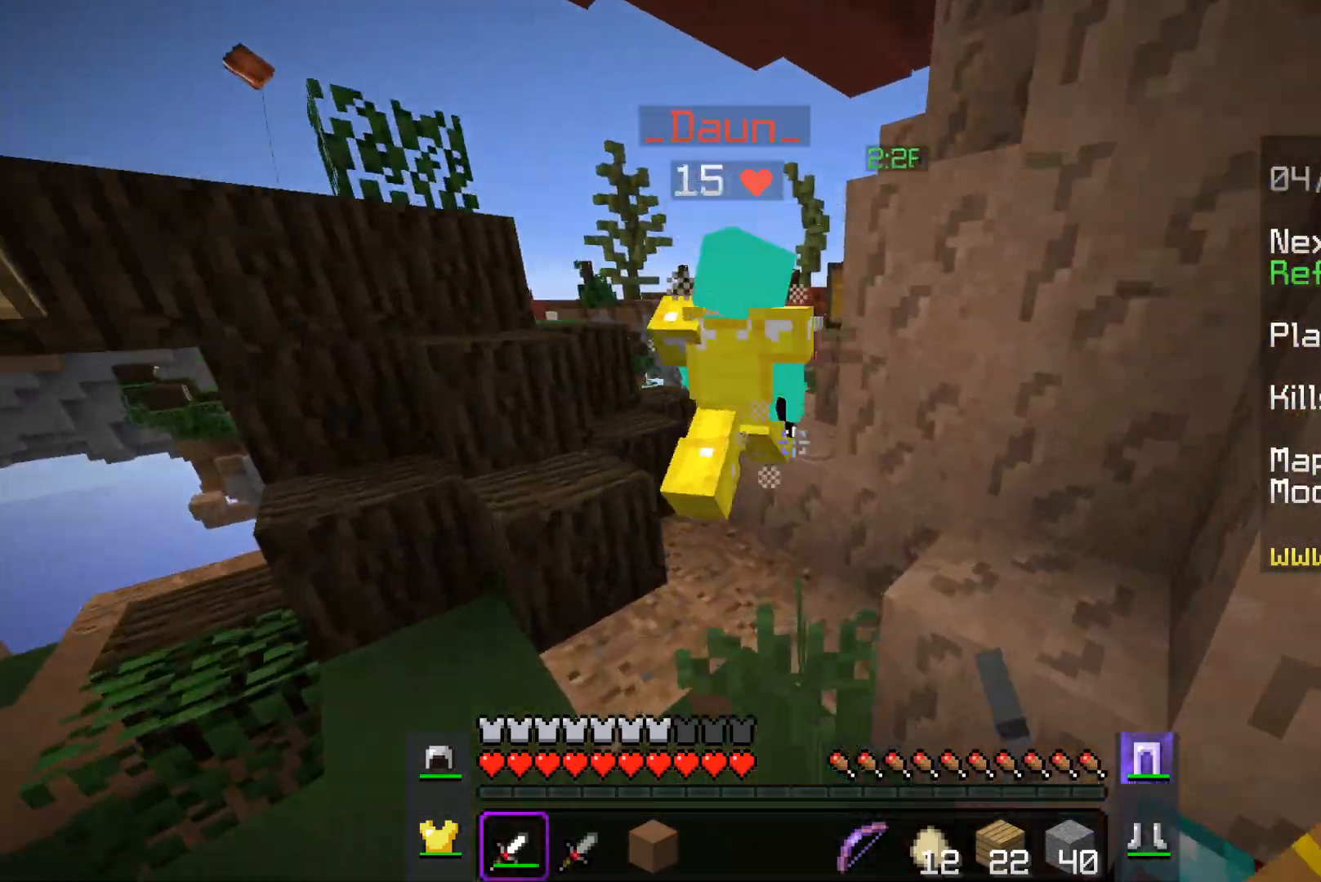
{"keys": ["space", "w"], "mouse": ["left"], "events": [[50, "space", "up"], [167, "mouse_left", "up"], [200, "mouse_left", "down"], [233, "space", "down"]]}
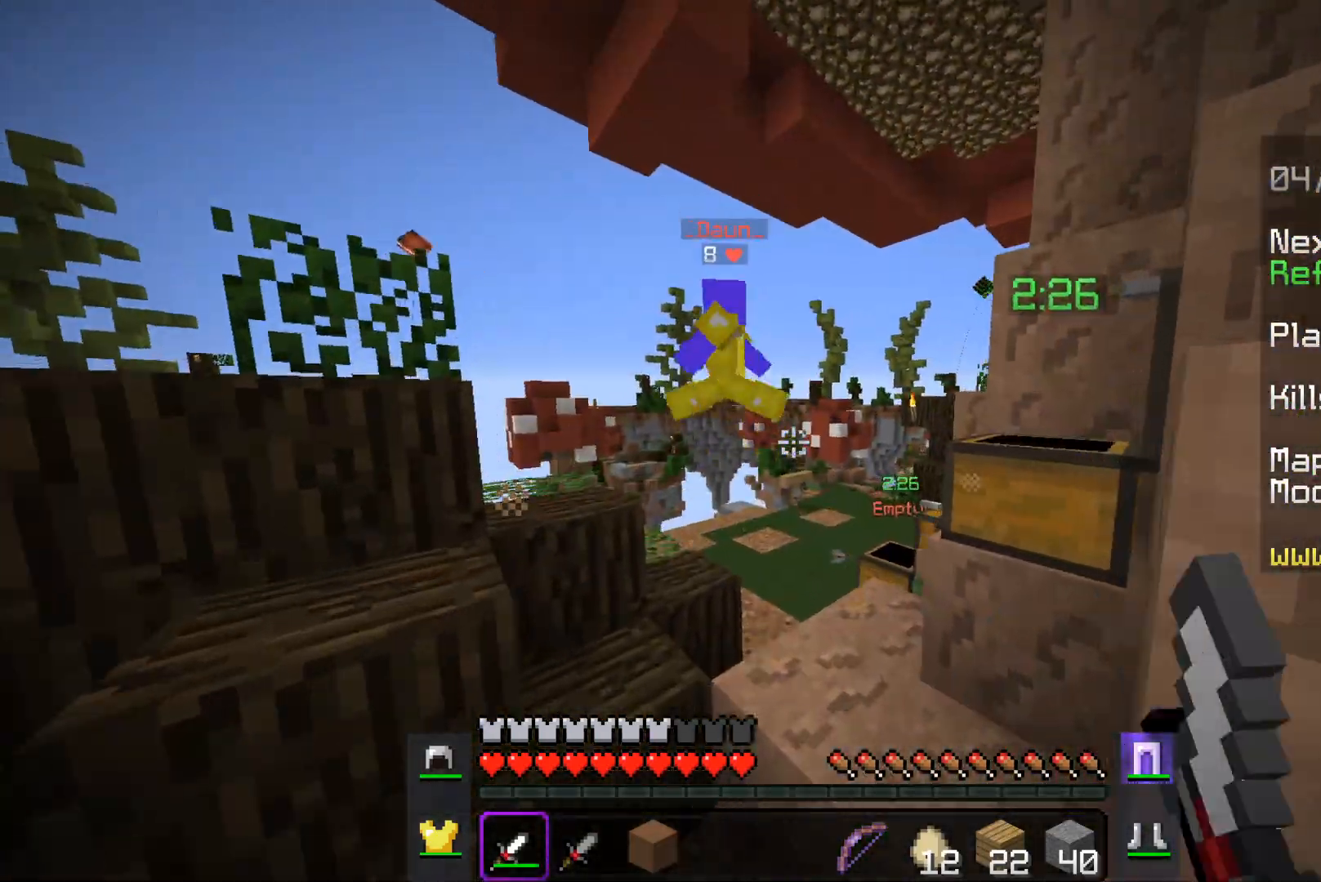
{"keys": ["w"], "mouse": [], "events": [[50, "space", "up"], [183, "space", "down"], [200, "mouse_left", "up"], [500, "space", "up"]]}
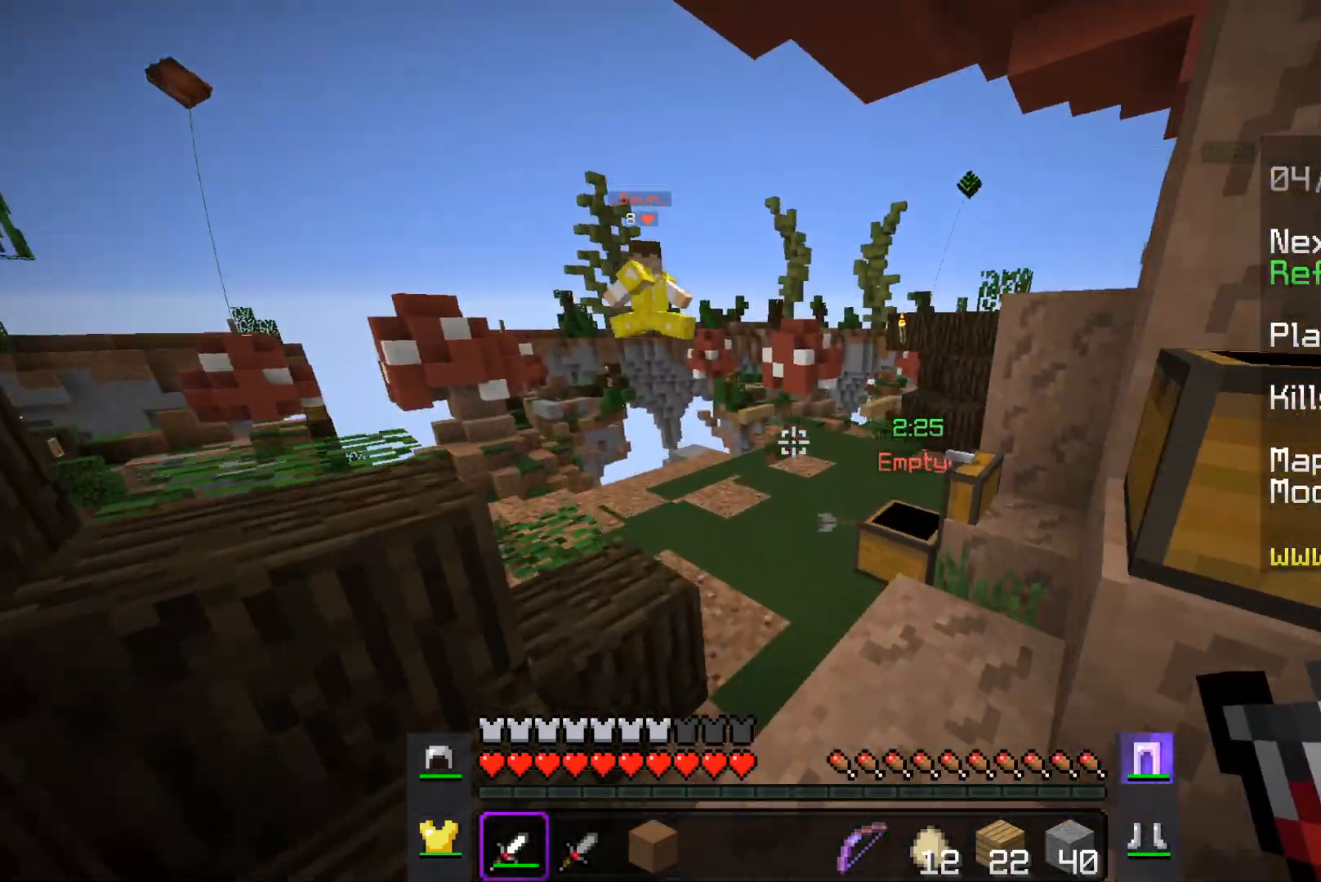
{"keys": ["w"], "mouse": [], "events": [[183, "space", "down"], [500, "space", "up"]]}
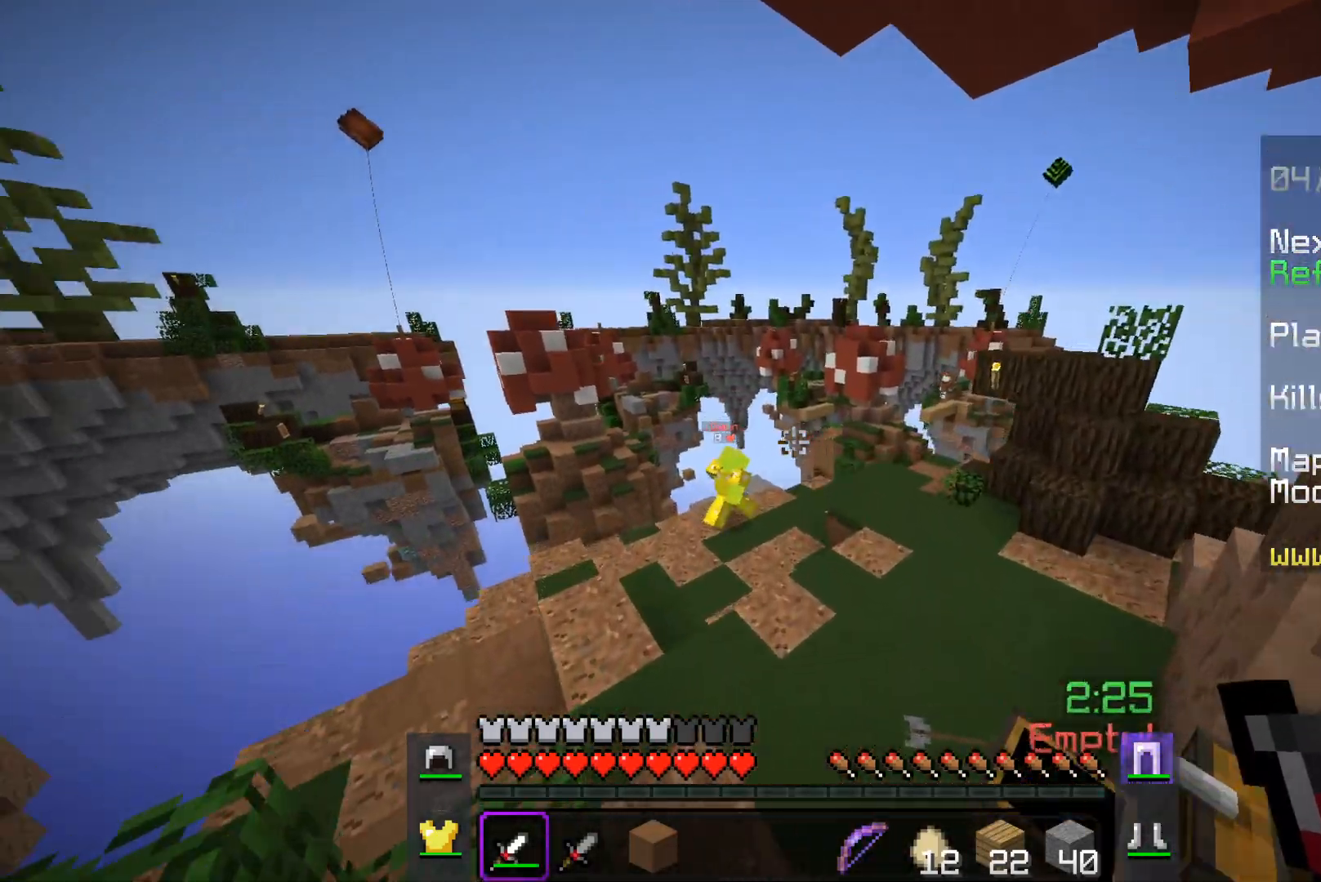
{"keys": ["space", "w"], "mouse": [], "events": [[383, "space", "down"]]}
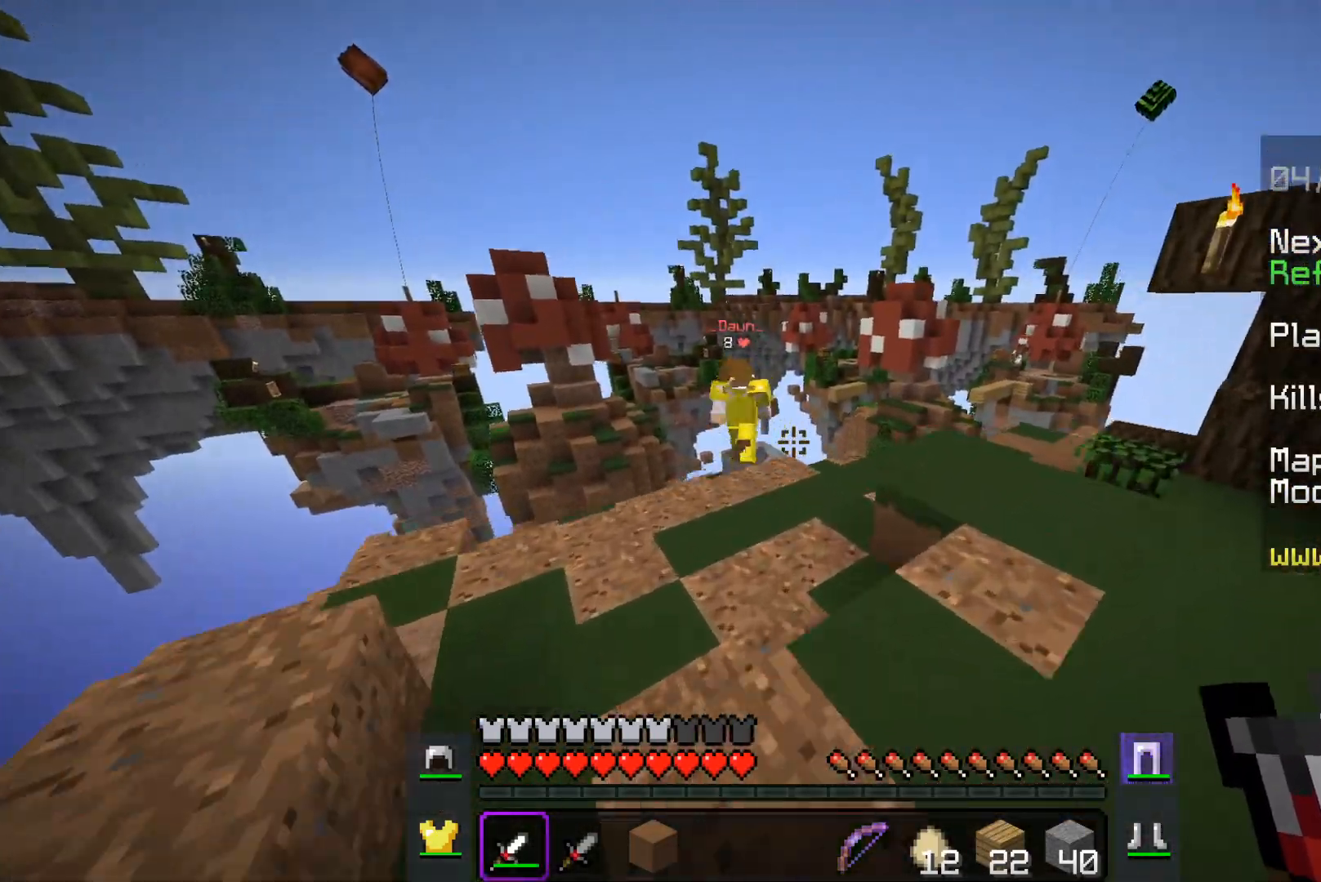
{"keys": ["w"], "mouse": [], "events": [[250, "space", "up"]]}